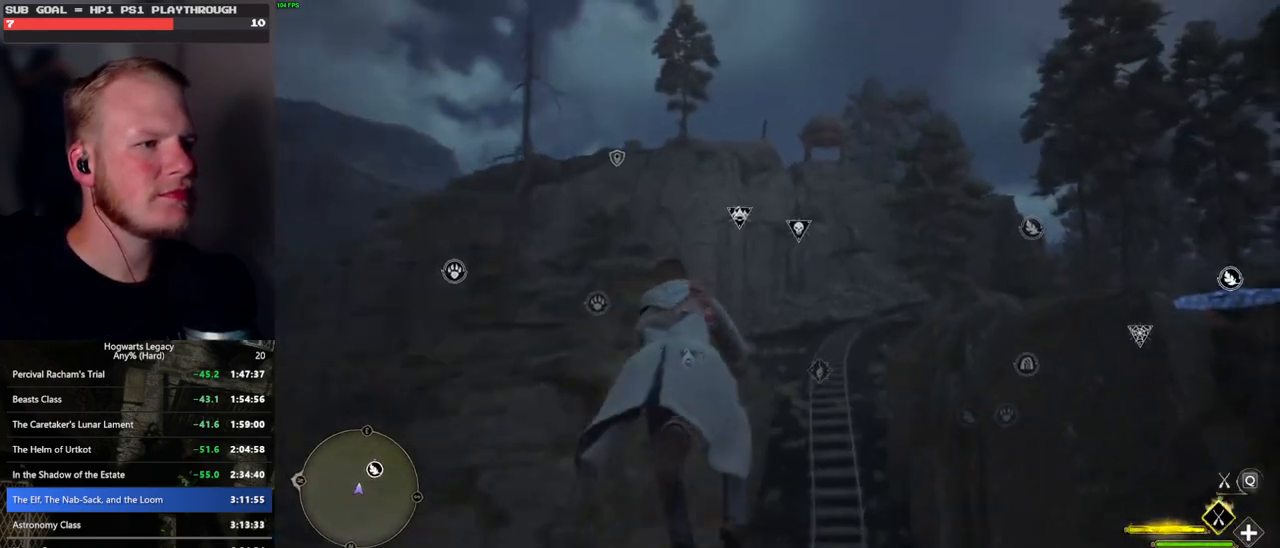
Gameplay with keyboard and mouse; each line is a JSON object with the keys and mouse buttons held at the frame after it. "events" lists presses ("down") and releases ("up") of ".", "/", "0", "1", "2", "3", "4", "5", "6", "7", "8", "9", "a", "alt_l", "alt_r", "b", "backslash", "backspace", "c", "caps_lock", "comma", "ctrl_l", "ctrl_r", "d", "e", "equals", "escape", "f", "f1", "f10", "f11", "f12", "f2", "f3", "f4", "f5", "f6", "f7", "f8", "f9", "g", "h", "i", "j", "k", "l", "lbracket", "m", "minus", "n", "o", "p", "q", "quote", "r", "rbracket", "return", "s", "semicolon", "shift_l", "shift_r", "space", "super_l", "super_r", "t", "tab", "tilde", "u", "v", "w", "x", "y", "z", "mouse_left", "mouse_wheel", "mouse_right", "mouse_mb4" and "mouse_mb5" between this image and that frame as [ms after this image, input, new state], when the widget could be followed in between. "mouse_left", "mouse_wheel", "mouse_right", "mouse_mb4", "mouse_mb5" = the "left", "wheel", "right", "mb4", "mb5" buttons of the "mouse" list. No other keys are recorded. "wheel" means that the mouse wheel is clicked or scrolled. Mouse movement is not recorded.
{"keys": ["space", "w"], "mouse": ["left"], "events": [[250, "a", "down"], [250, "mouse_left", "down"], [483, "a", "up"]]}
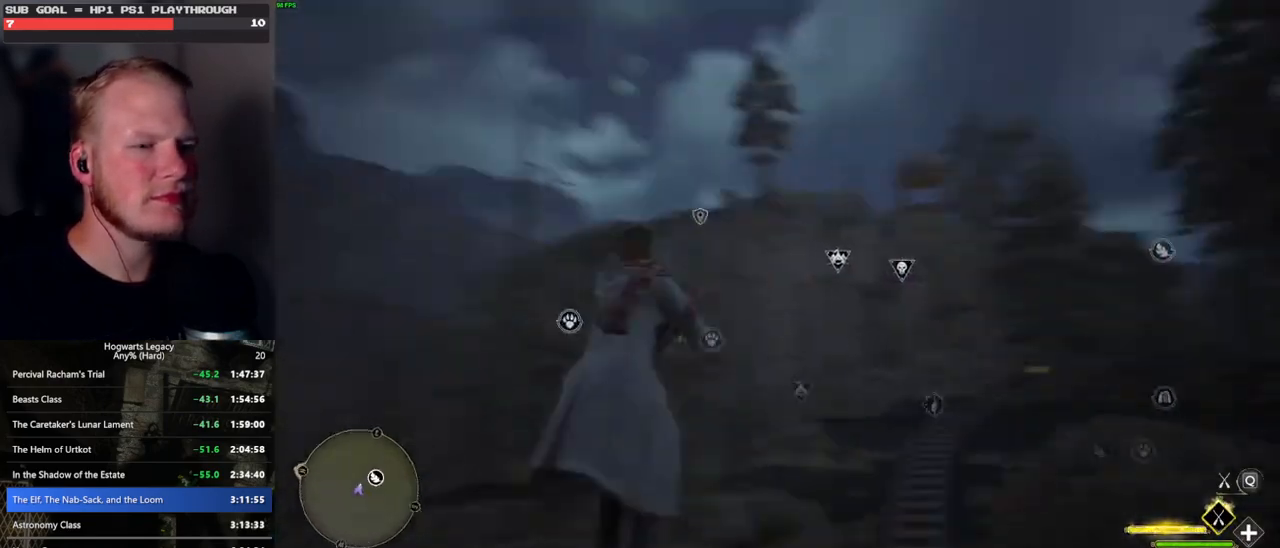
{"keys": ["space", "w"], "mouse": ["left"], "events": []}
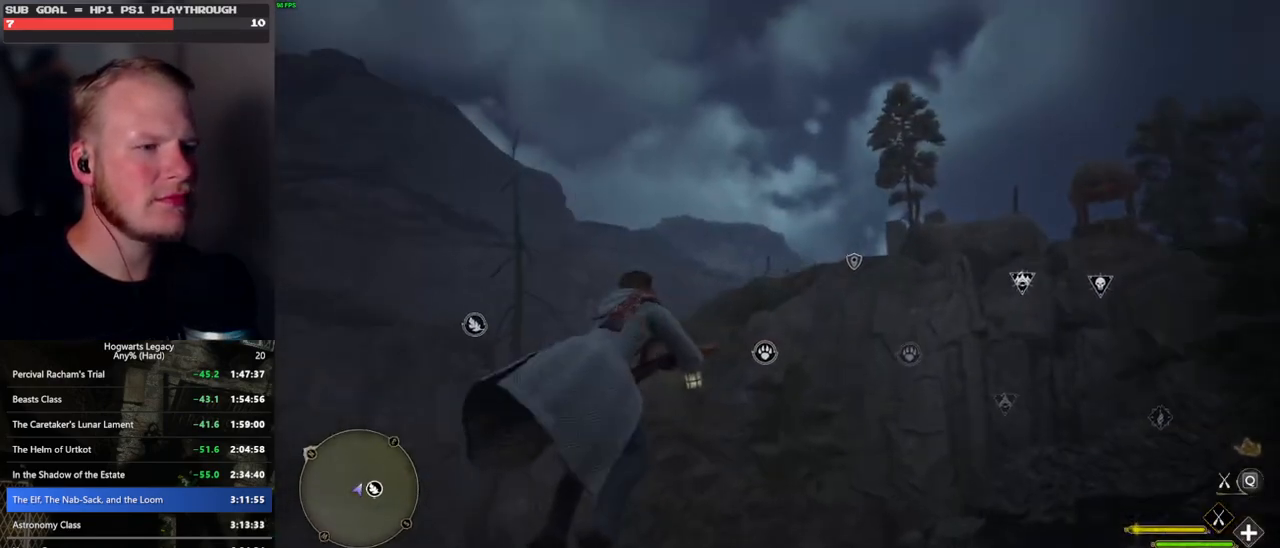
{"keys": ["w"], "mouse": ["left"], "events": [[50, "space", "up"]]}
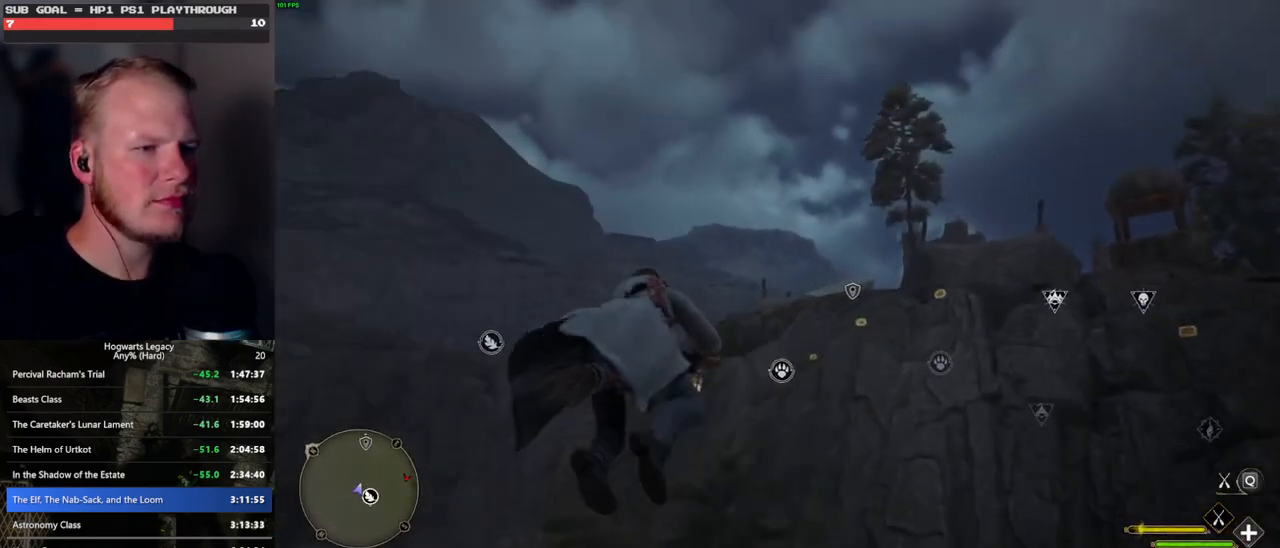
{"keys": ["space", "w"], "mouse": ["left"], "events": [[50, "space", "down"], [167, "space", "up"], [283, "space", "down"], [400, "space", "up"], [483, "space", "down"]]}
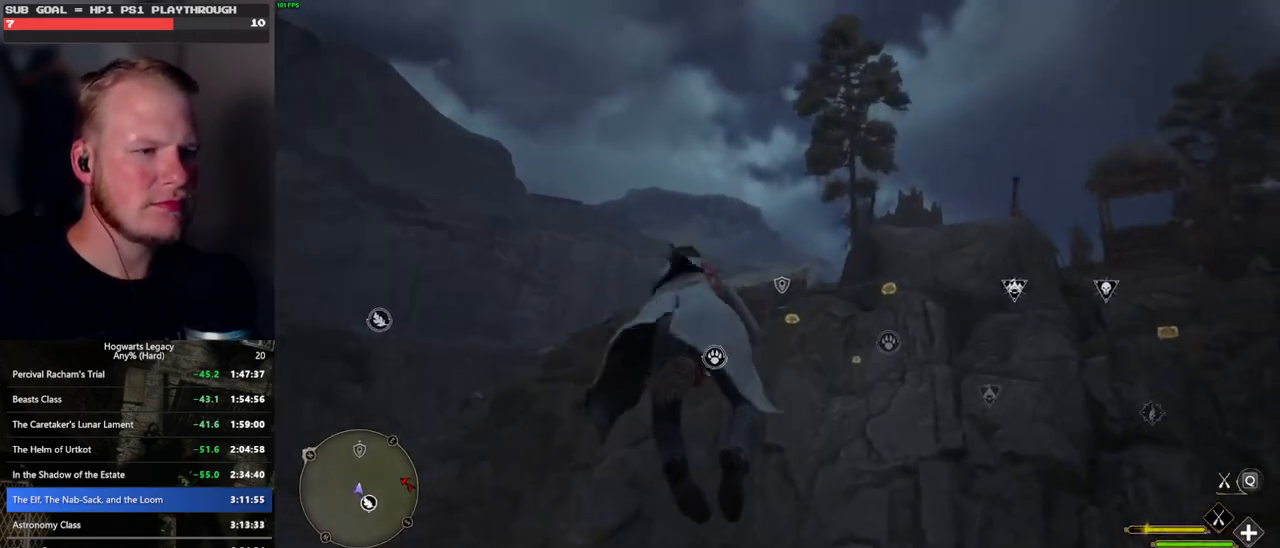
{"keys": ["w"], "mouse": ["left"], "events": [[83, "space", "up"], [200, "space", "down"], [267, "space", "up"]]}
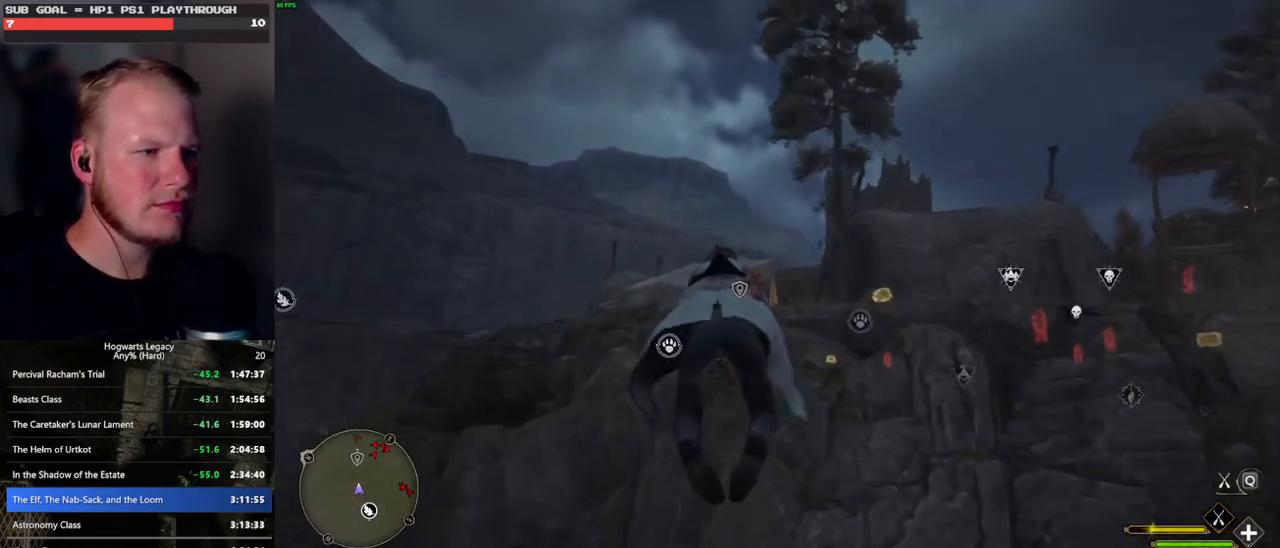
{"keys": ["w"], "mouse": ["left"], "events": [[100, "space", "down"], [317, "space", "up"]]}
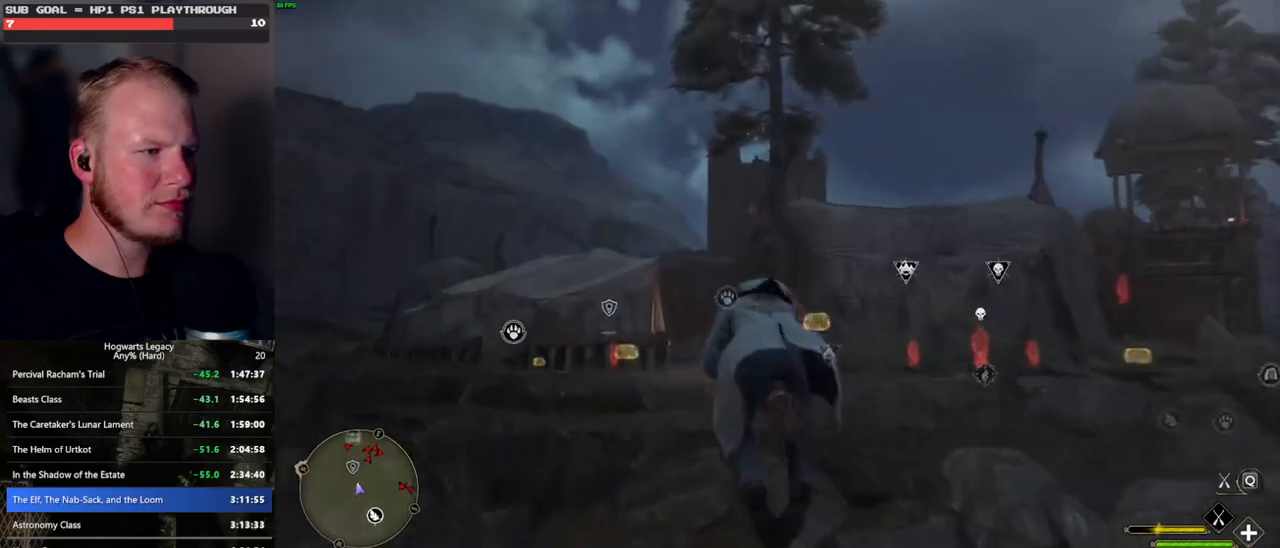
{"keys": ["w"], "mouse": ["left"], "events": []}
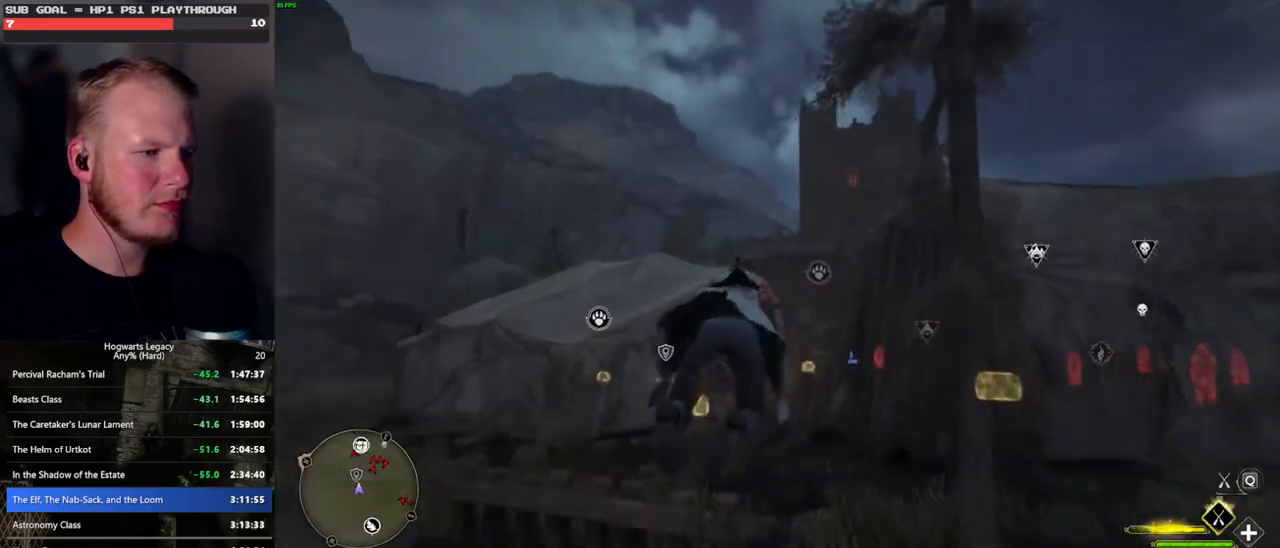
{"keys": ["ctrl_l", "w"], "mouse": ["left"], "events": [[183, "ctrl_l", "down"]]}
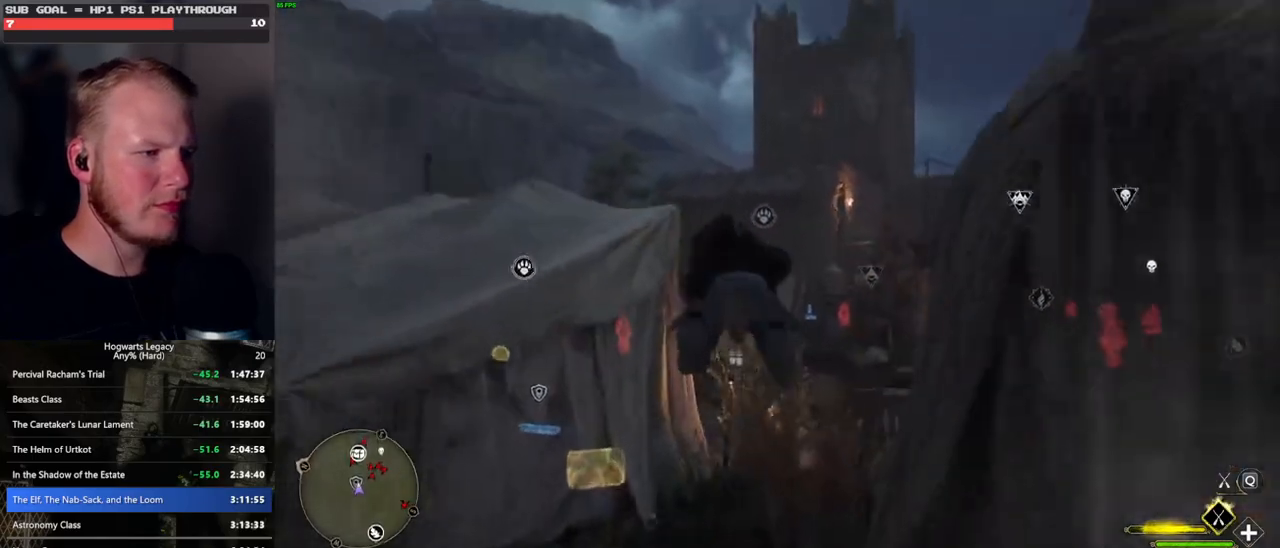
{"keys": ["w"], "mouse": [], "events": [[183, "mouse_left", "up"], [200, "b", "down"], [400, "b", "up"], [433, "ctrl_l", "up"]]}
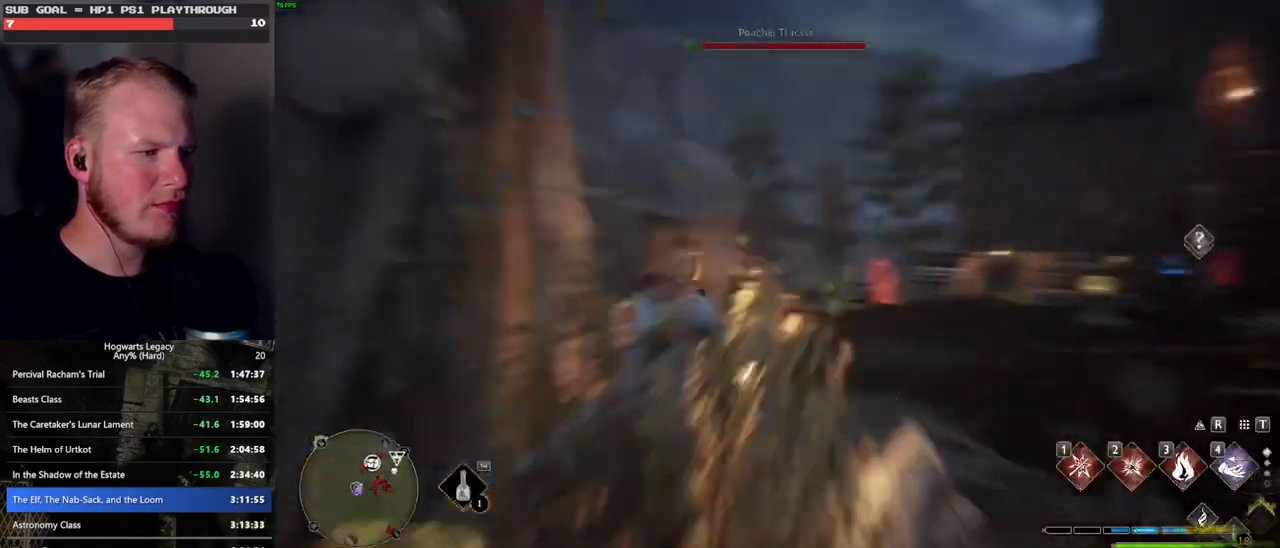
{"keys": ["d"], "mouse": [], "events": [[133, "d", "down"], [417, "w", "up"]]}
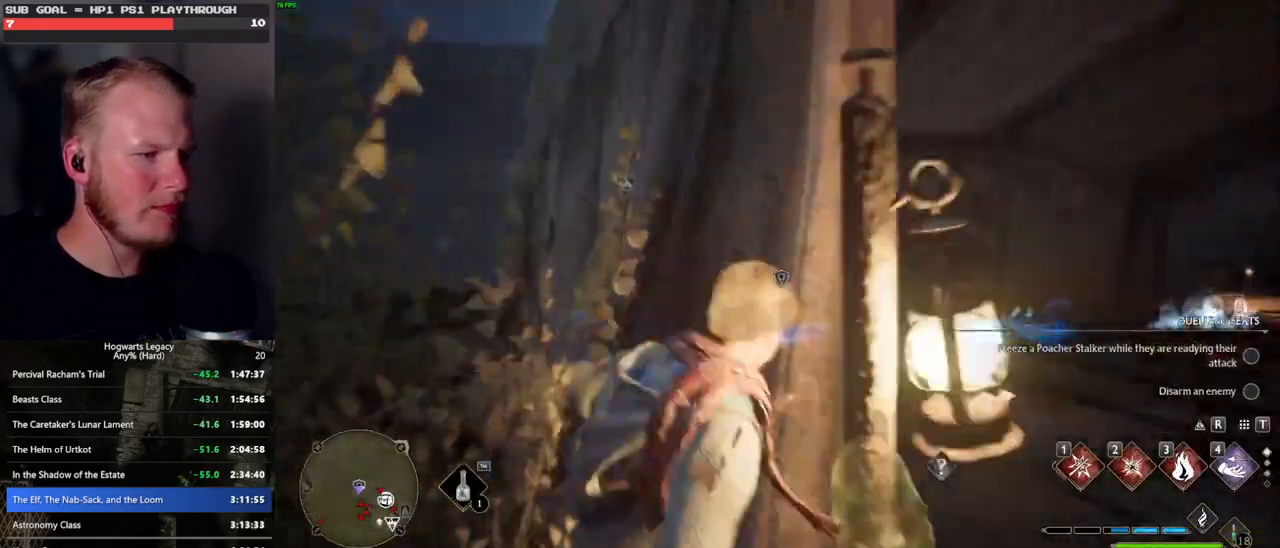
{"keys": ["d", "s", "space"], "mouse": [], "events": [[167, "s", "down"], [417, "space", "down"]]}
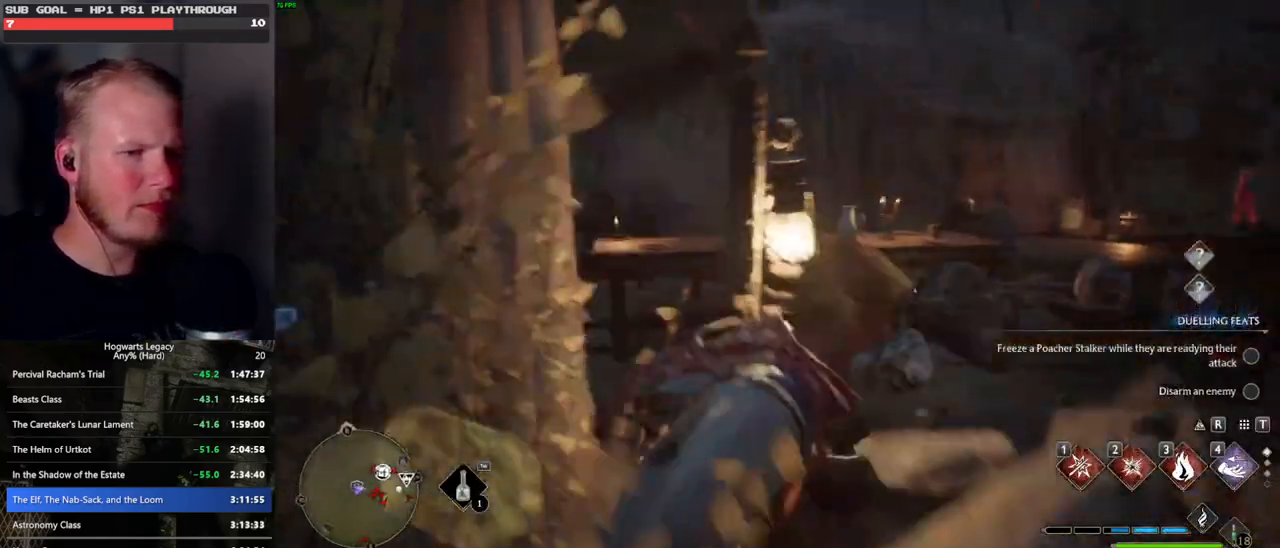
{"keys": ["w"], "mouse": [], "events": [[17, "space", "up"], [67, "s", "up"], [150, "w", "down"], [283, "d", "up"]]}
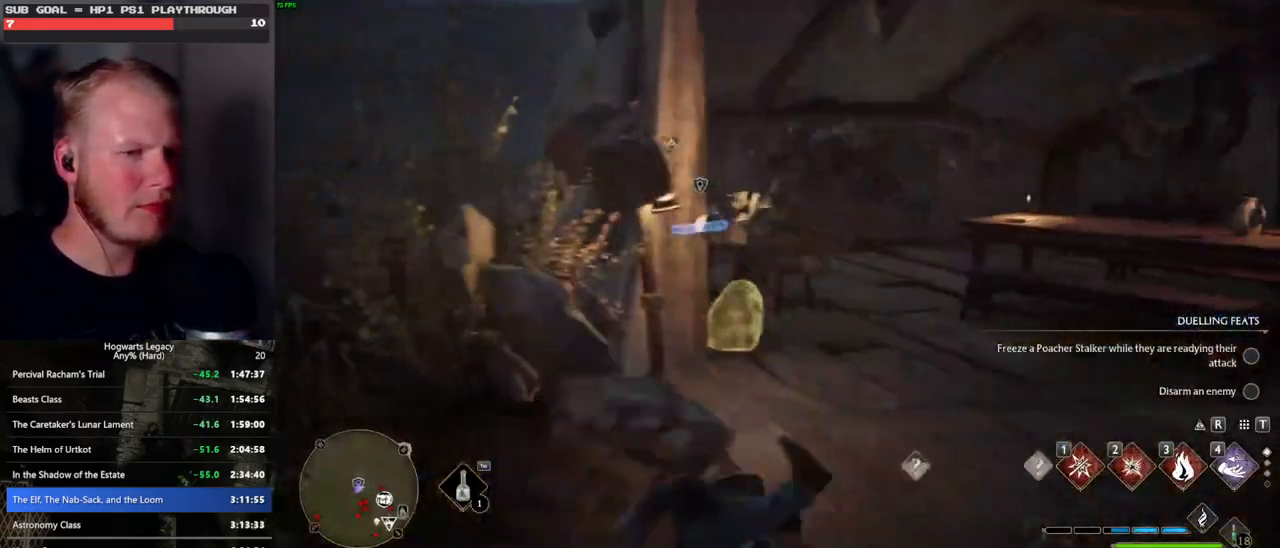
{"keys": ["w"], "mouse": [], "events": []}
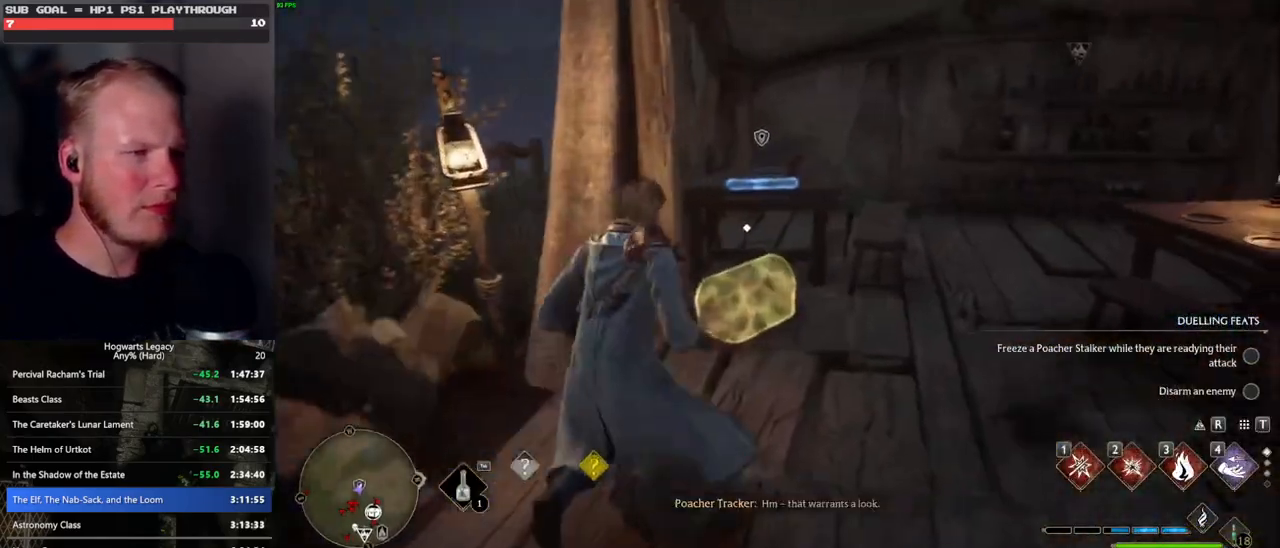
{"keys": [], "mouse": [], "events": [[50, "f", "down"], [183, "f", "up"], [233, "f", "down"], [333, "w", "up"], [350, "f", "up"]]}
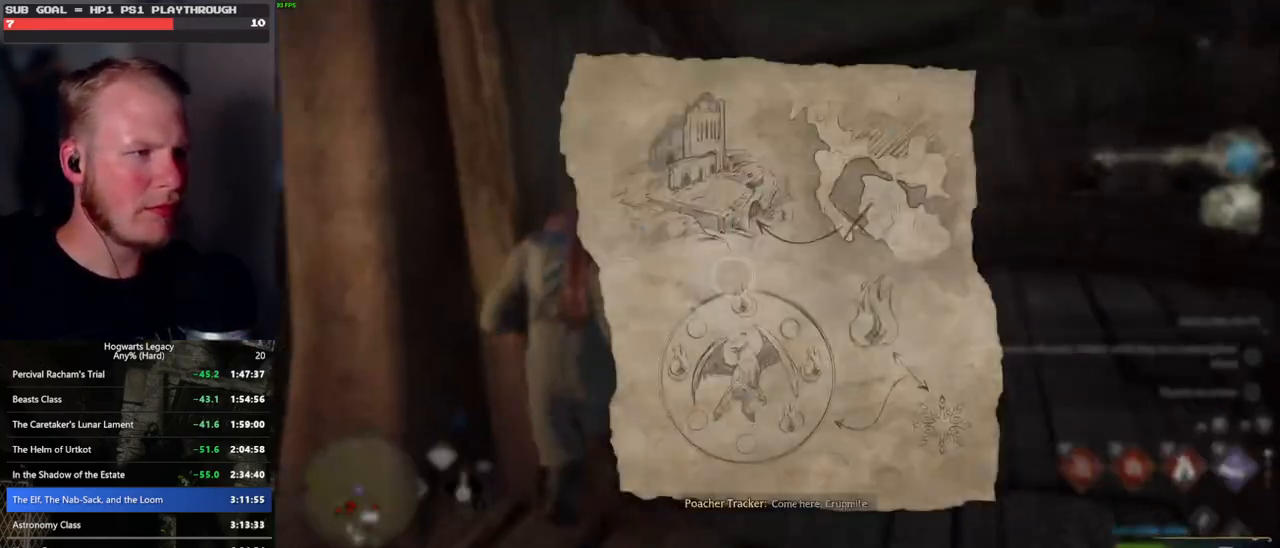
{"keys": [], "mouse": [], "events": [[333, "escape", "down"], [450, "escape", "up"]]}
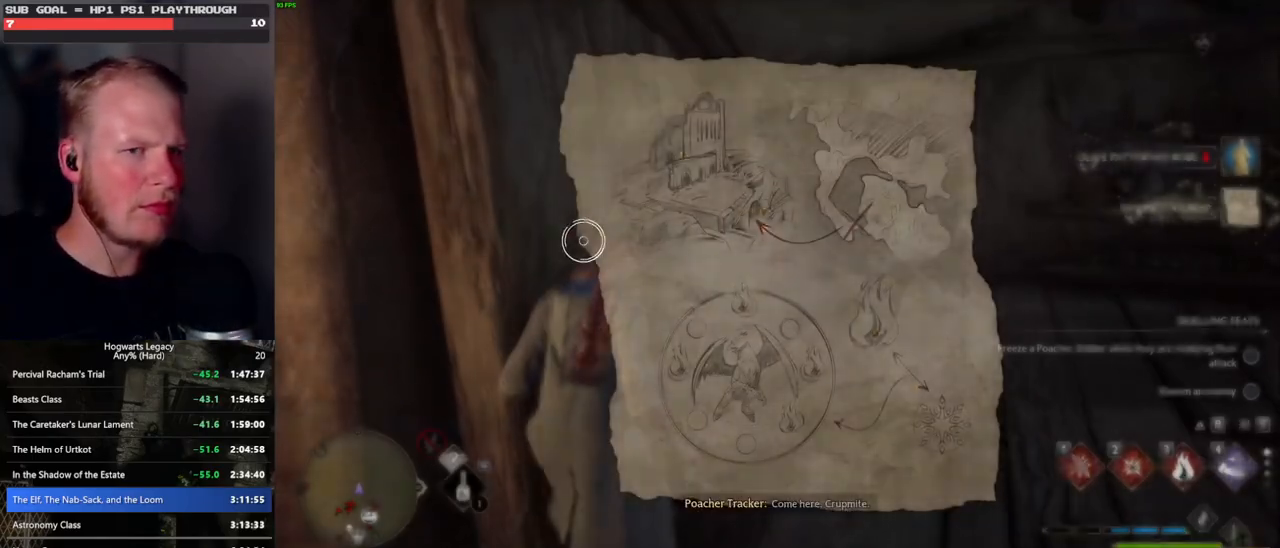
{"keys": ["a", "w"], "mouse": [], "events": [[350, "w", "down"], [483, "a", "down"]]}
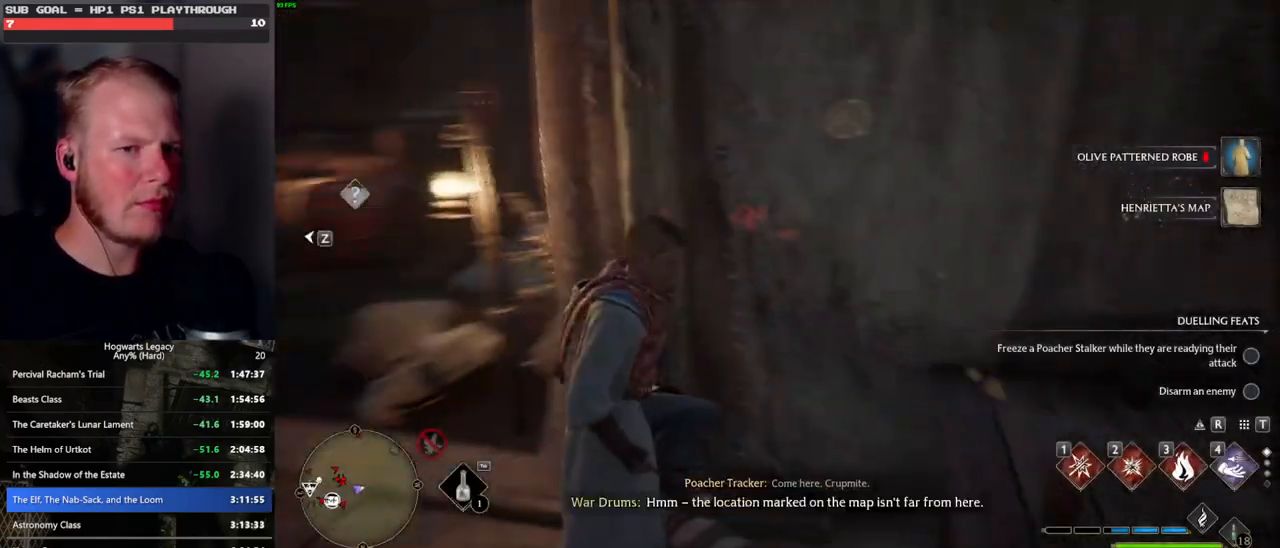
{"keys": ["caps_lock", "tab", "w"], "mouse": [], "events": [[217, "a", "up"], [433, "tab", "down"], [450, "caps_lock", "down"]]}
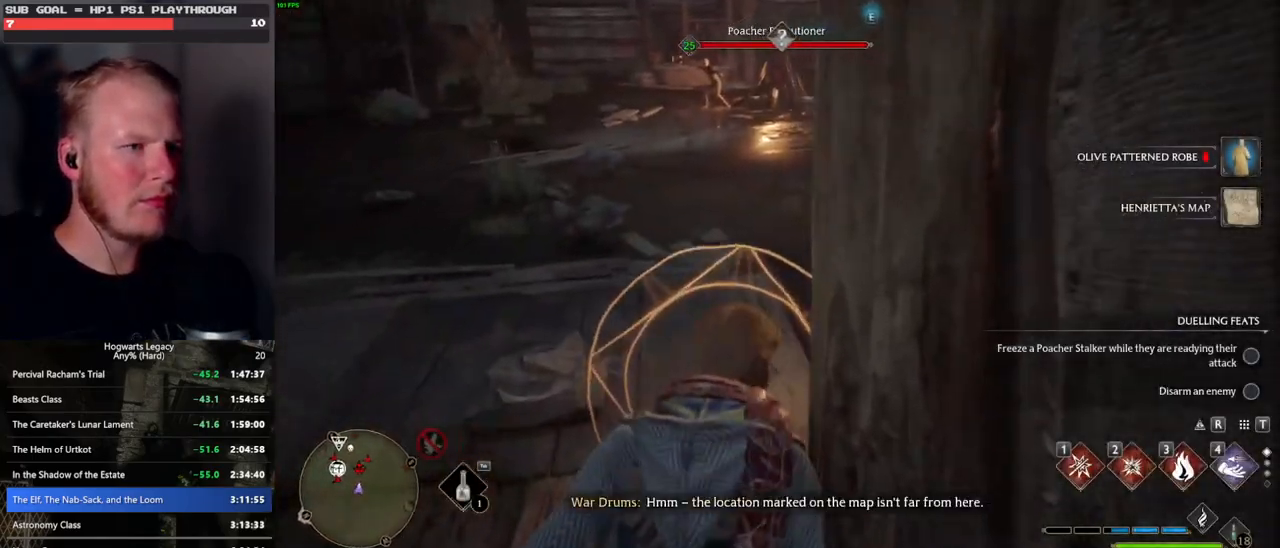
{"keys": ["tab"], "mouse": [], "events": [[33, "w", "up"], [67, "caps_lock", "up"], [350, "3", "down"], [467, "3", "up"]]}
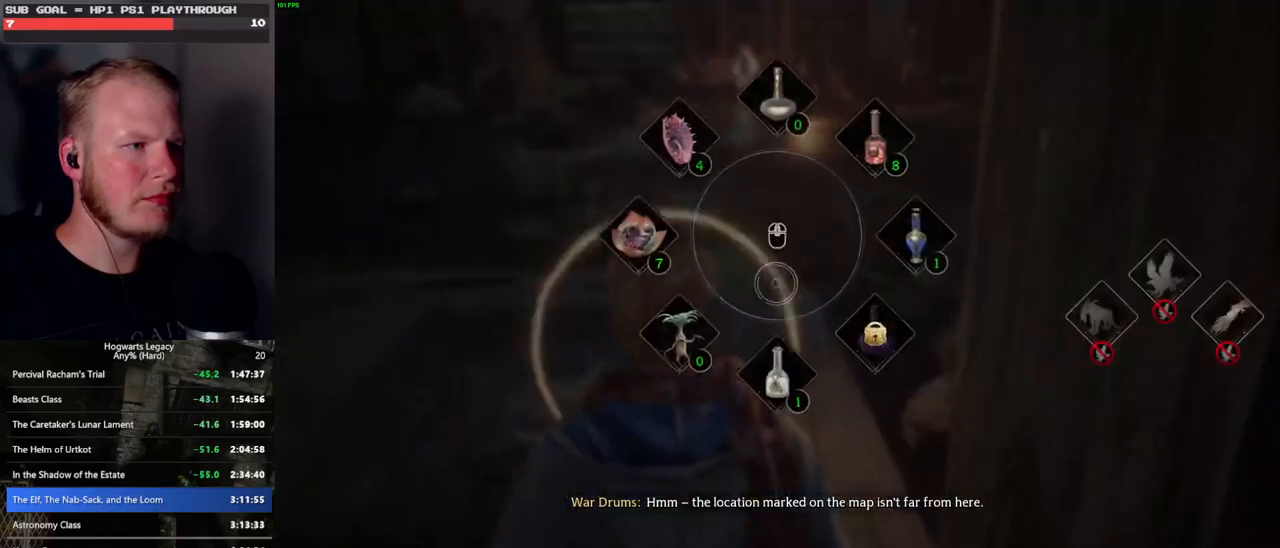
{"keys": ["w"], "mouse": [], "events": [[400, "tab", "up"], [483, "w", "down"]]}
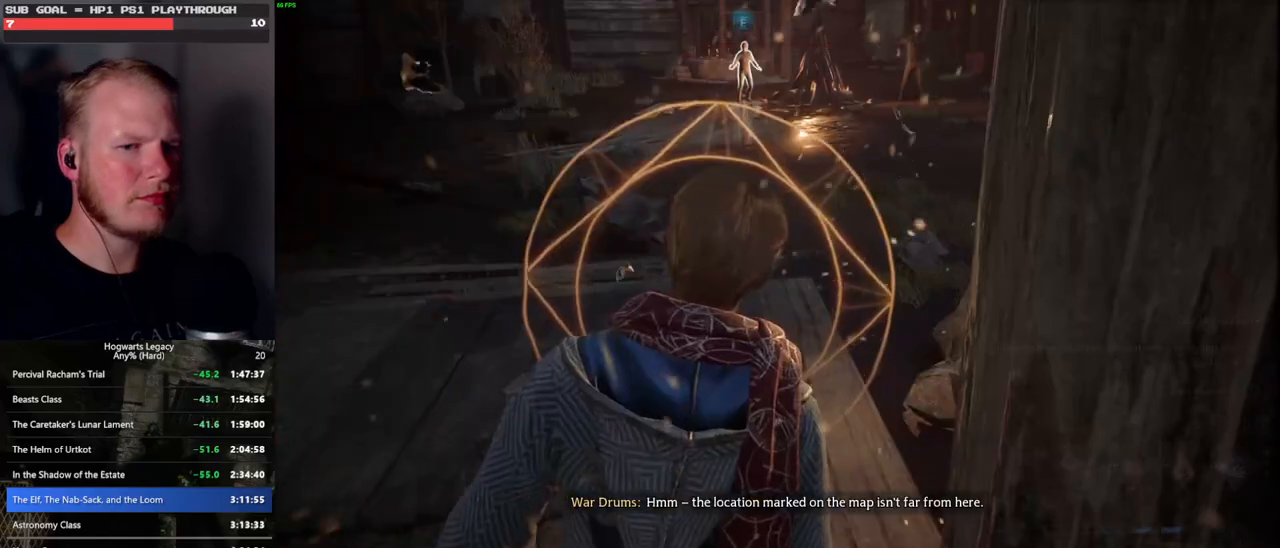
{"keys": ["w"], "mouse": [], "events": [[150, "space", "down"], [300, "space", "up"]]}
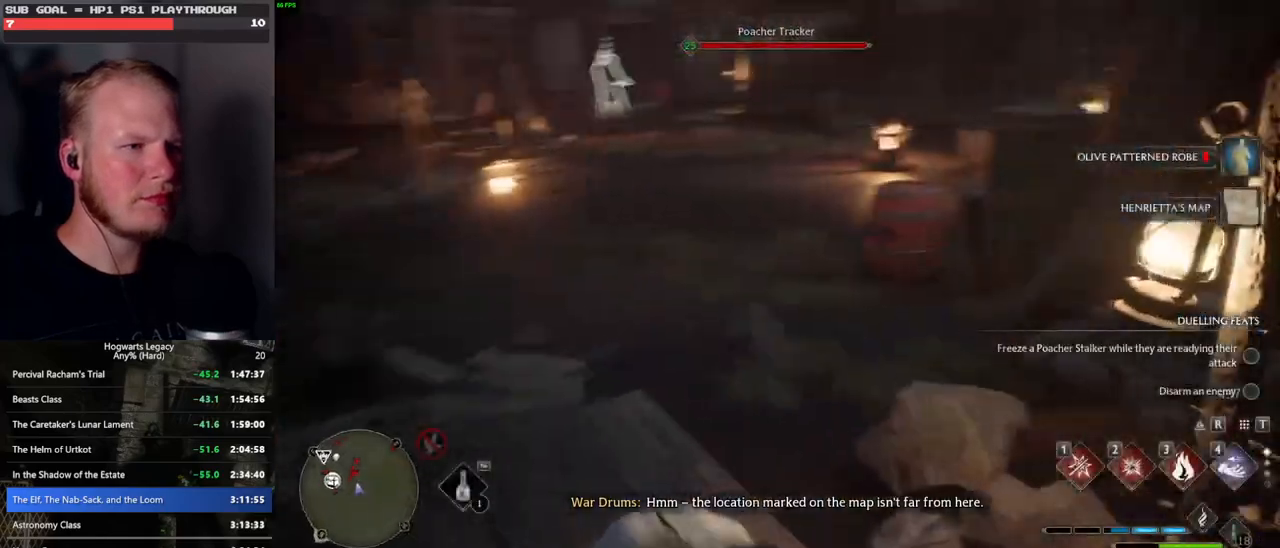
{"keys": ["tab"], "mouse": [], "events": [[100, "tab", "down"], [217, "w", "up"]]}
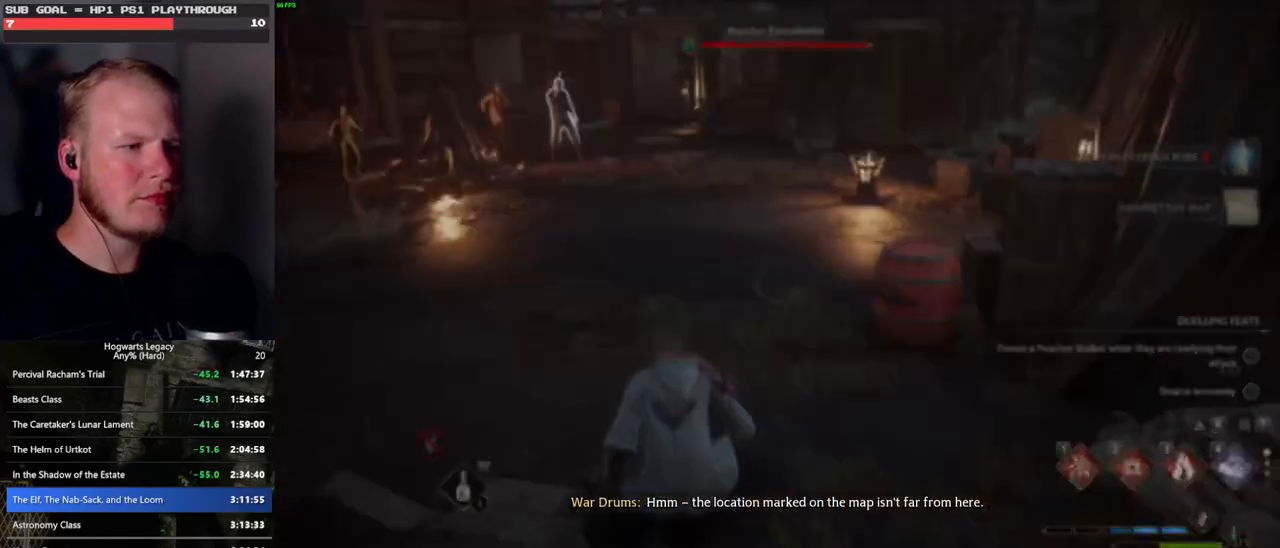
{"keys": ["space"], "mouse": [], "events": [[17, "3", "down"], [100, "3", "up"], [267, "tab", "up"], [300, "space", "down"]]}
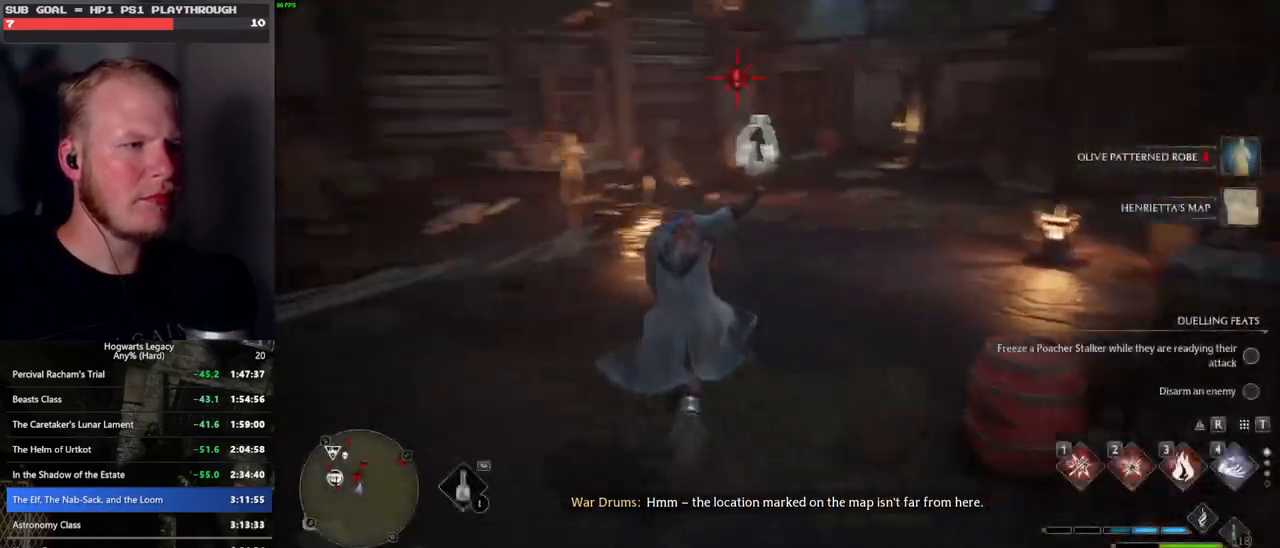
{"keys": ["space"], "mouse": [], "events": [[150, "space", "up"], [250, "space", "down"]]}
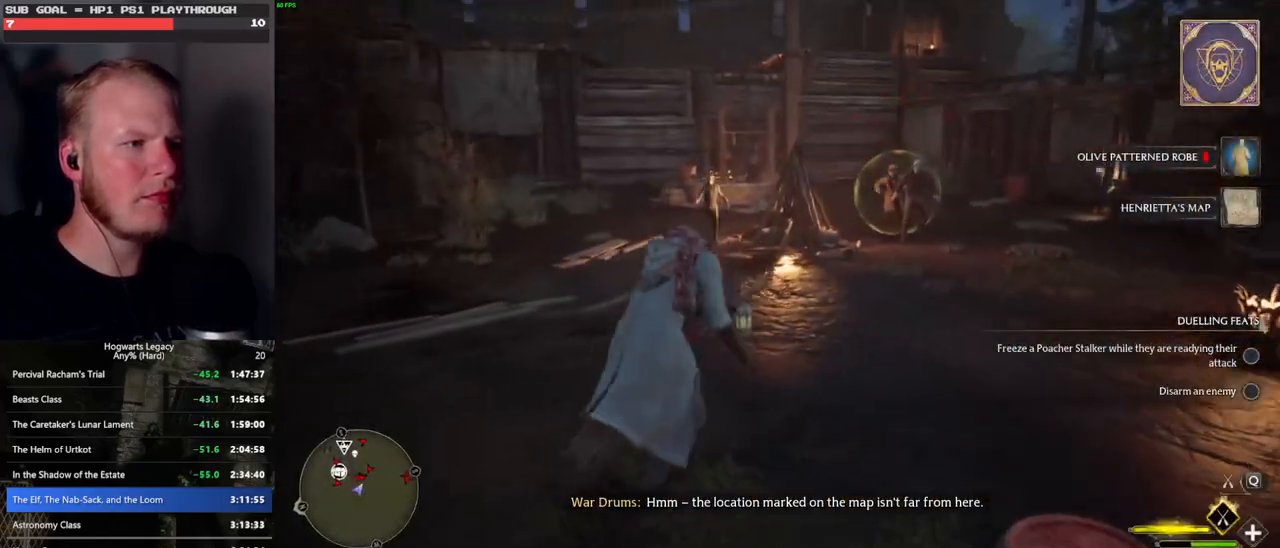
{"keys": ["space", "w"], "mouse": ["left"], "events": [[133, "w", "down"], [483, "mouse_left", "down"]]}
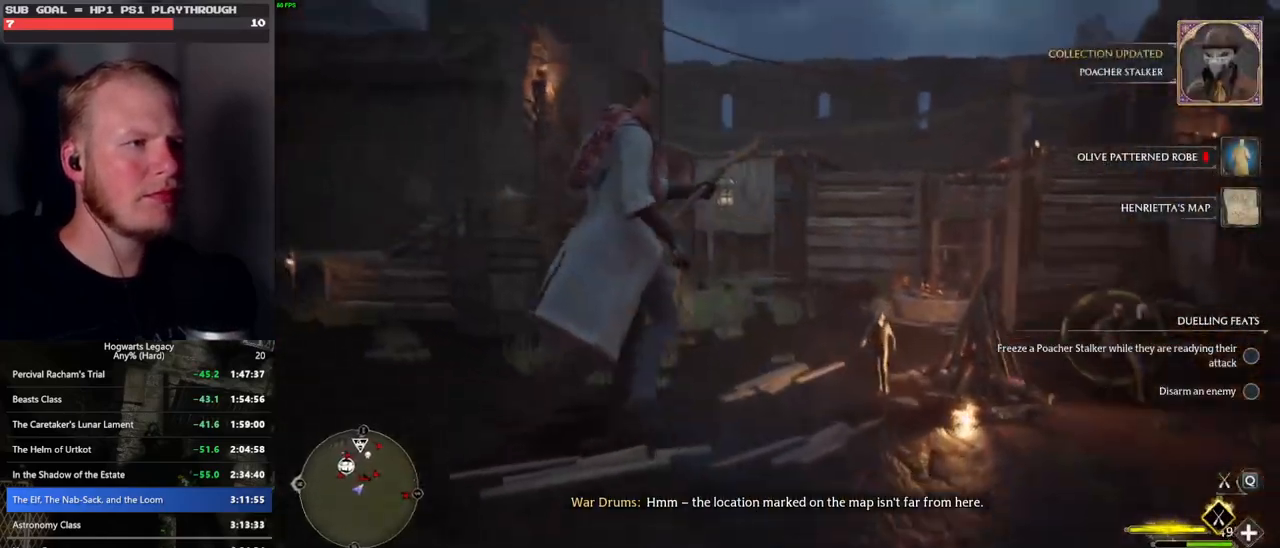
{"keys": ["space", "w"], "mouse": [], "events": [[450, "mouse_left", "up"]]}
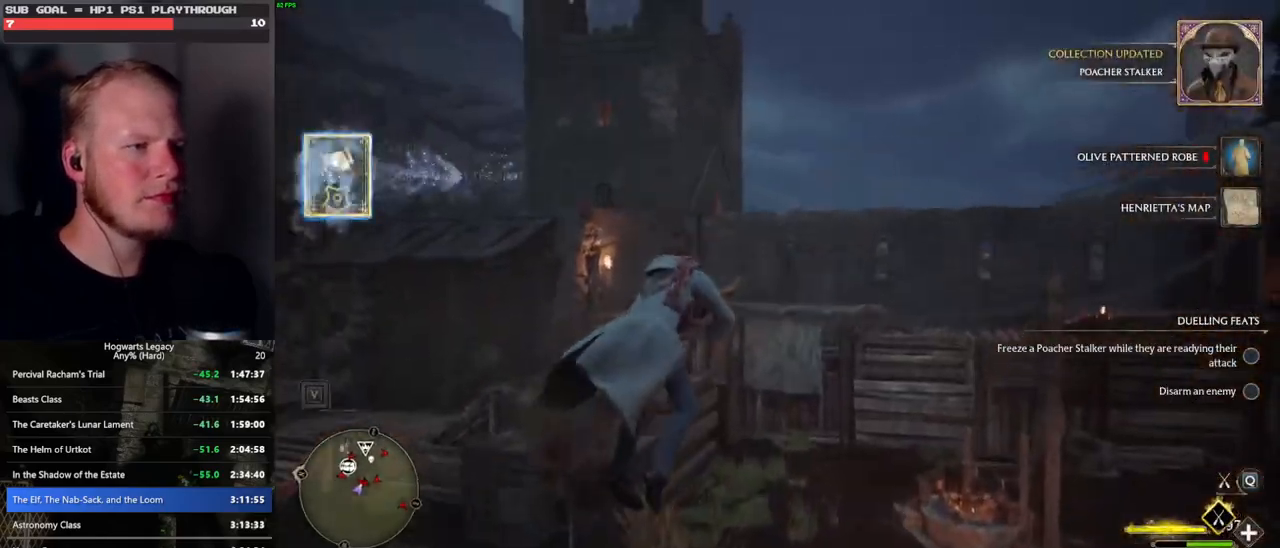
{"keys": ["space", "w"], "mouse": [], "events": []}
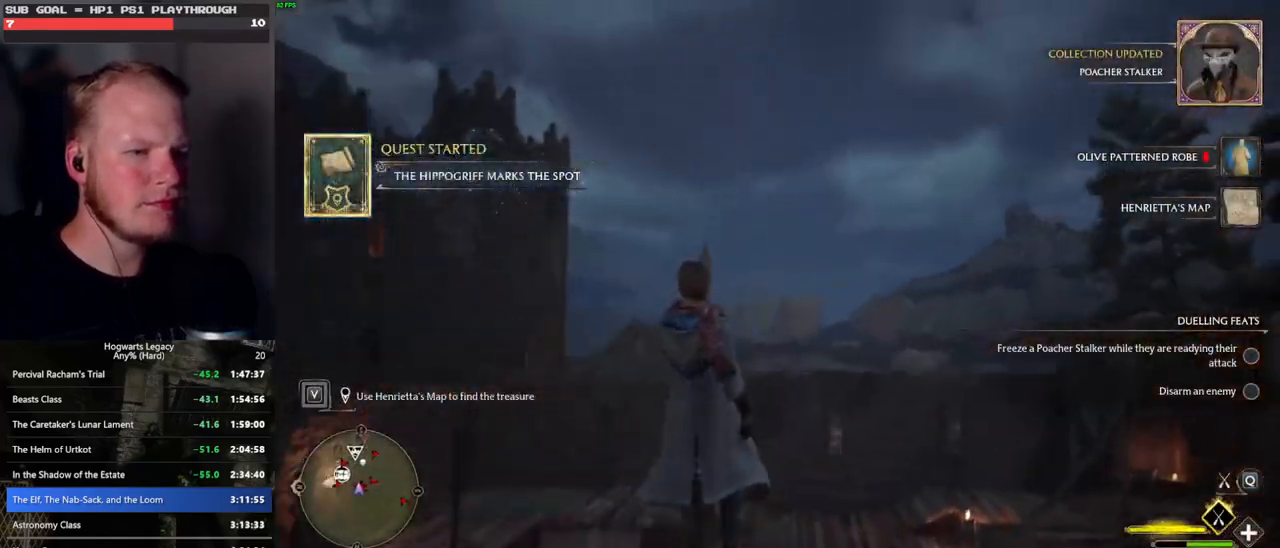
{"keys": ["w"], "mouse": [], "events": [[317, "space", "up"]]}